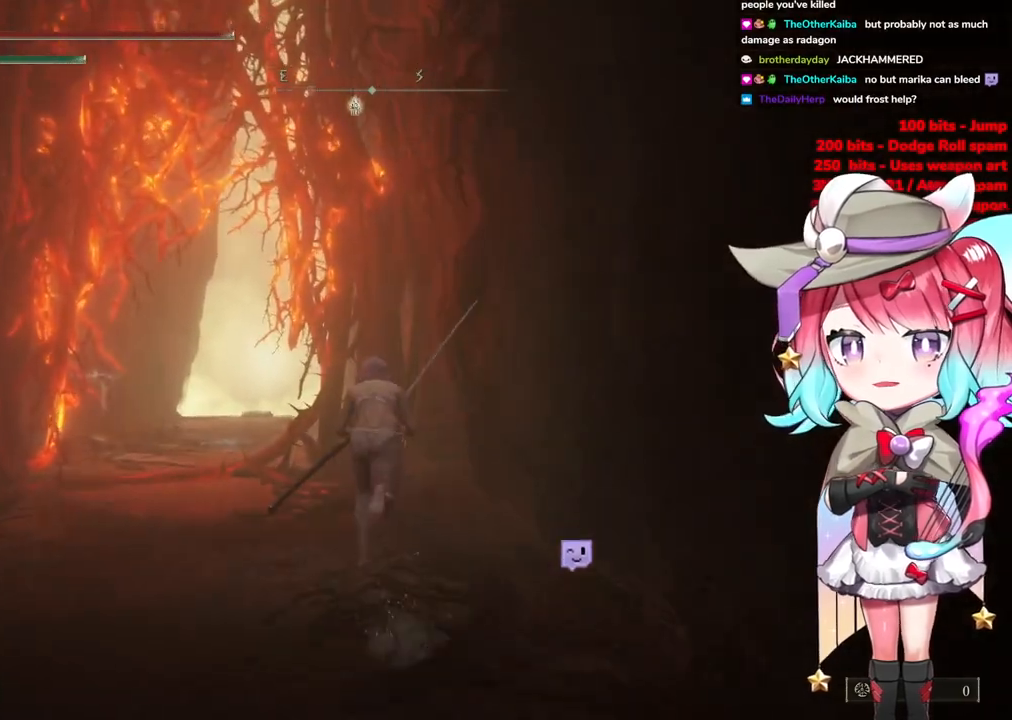
Gameplay with a controller (PlayStation layout); each line is a JSON object with the inputs held at the frame after it. "events" lists button and stick changes between this image and that frame as [ms after this image, input, new state], when the widget could be followed in between.
{"buttons": ["CIRCLE"], "left_stick": "up", "right_stick": "center", "events": []}
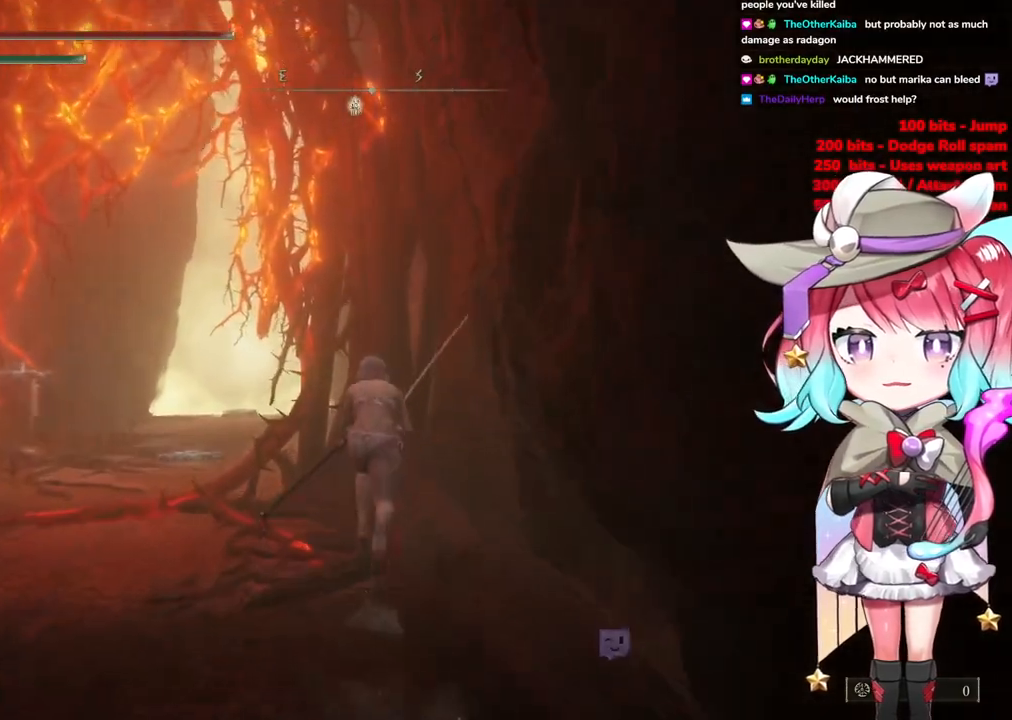
{"buttons": ["CIRCLE"], "left_stick": "up", "right_stick": "center", "events": []}
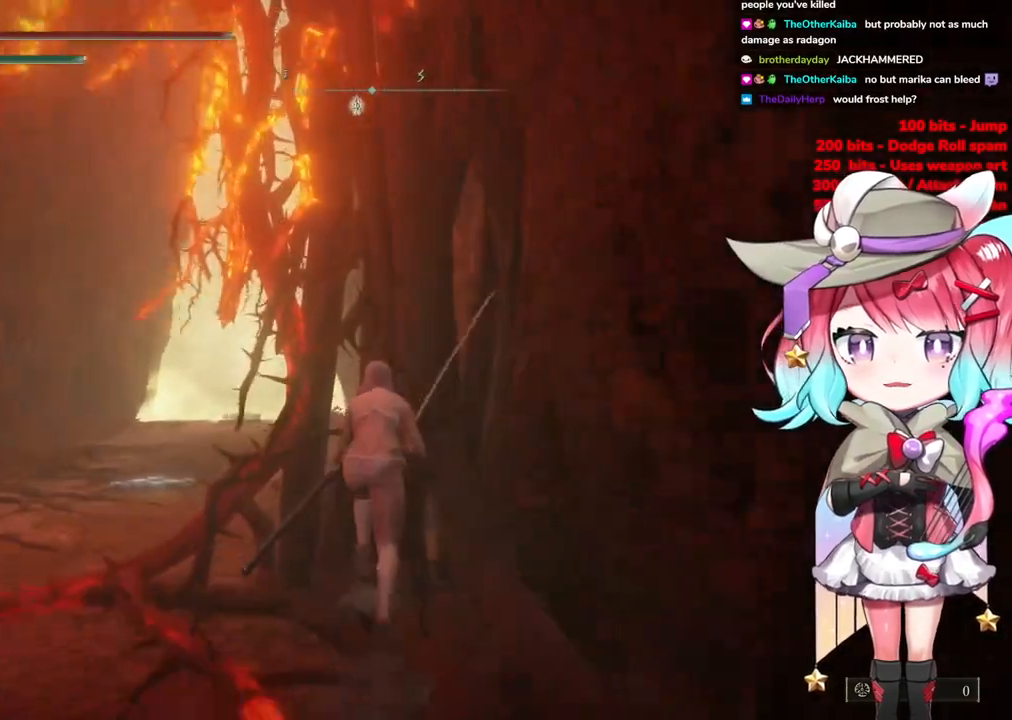
{"buttons": ["CIRCLE"], "left_stick": "up-left", "right_stick": "center", "events": [[351, "left_stick", "up-left"]]}
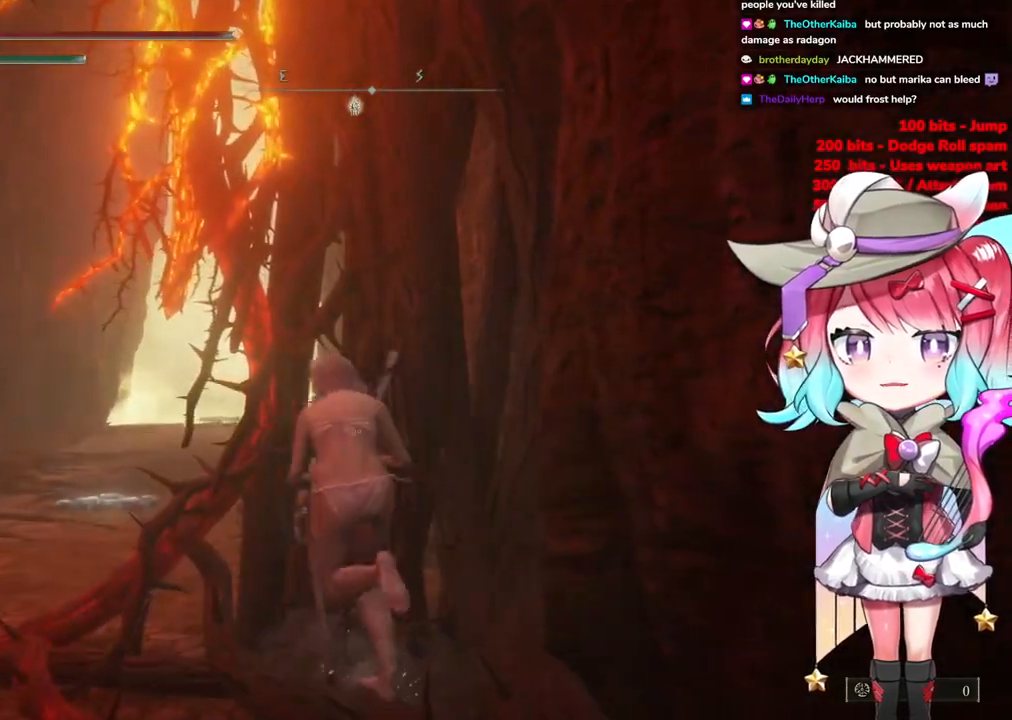
{"buttons": ["CIRCLE"], "left_stick": "up", "right_stick": "center", "events": [[133, "left_stick", "left"], [233, "left_stick", "up-left"], [367, "left_stick", "up"]]}
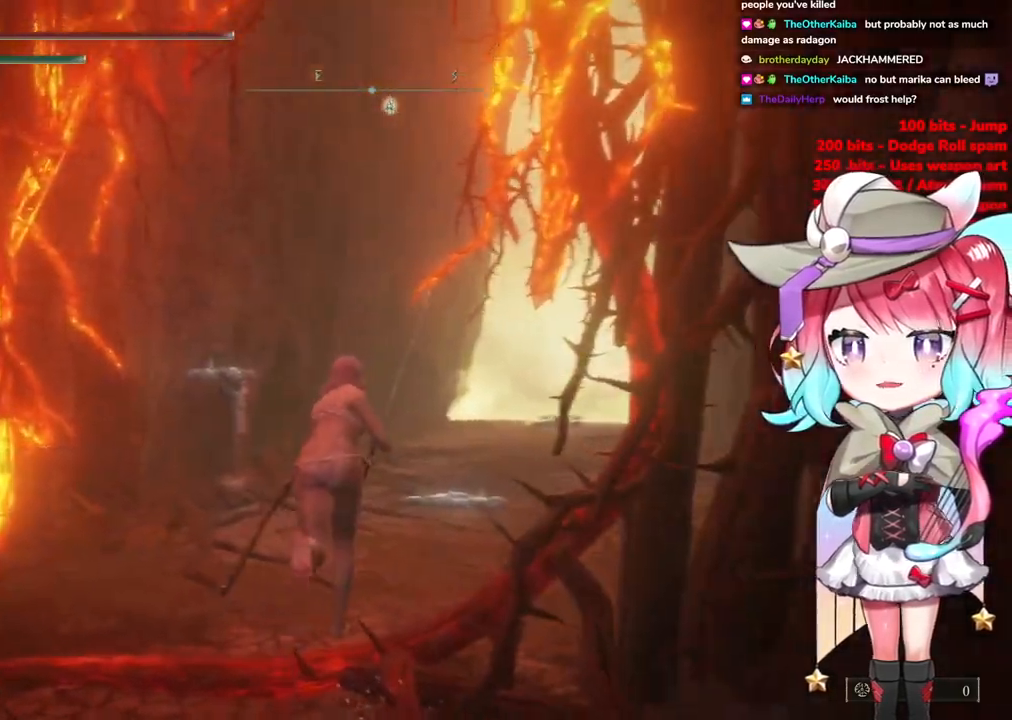
{"buttons": ["CIRCLE"], "left_stick": "up", "right_stick": "center", "events": []}
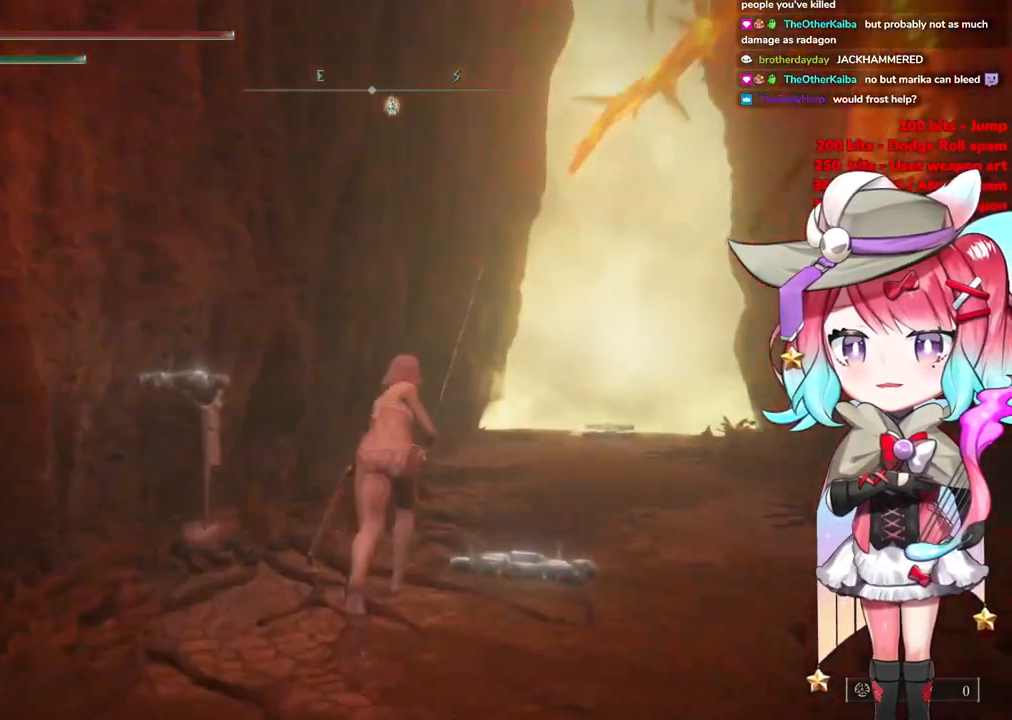
{"buttons": ["CIRCLE"], "left_stick": "up-right", "right_stick": "center", "events": [[383, "left_stick", "up-right"]]}
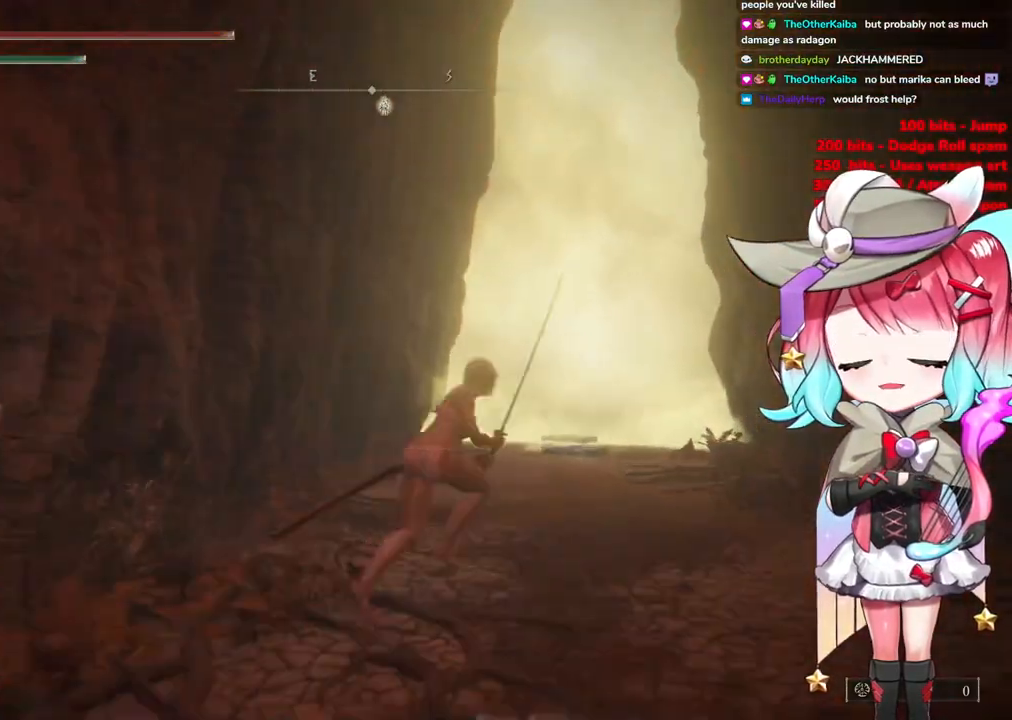
{"buttons": ["CIRCLE"], "left_stick": "up", "right_stick": "center", "events": [[250, "left_stick", "up"]]}
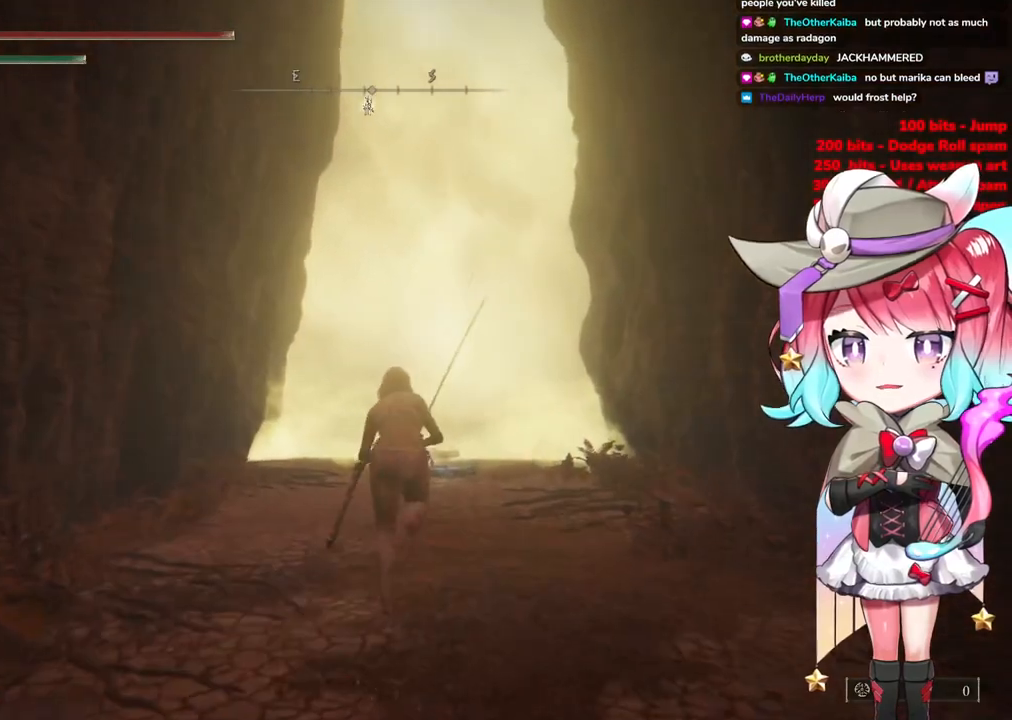
{"buttons": ["CROSS", "CIRCLE"], "left_stick": "up", "right_stick": "center", "events": [[383, "CROSS", "down"]]}
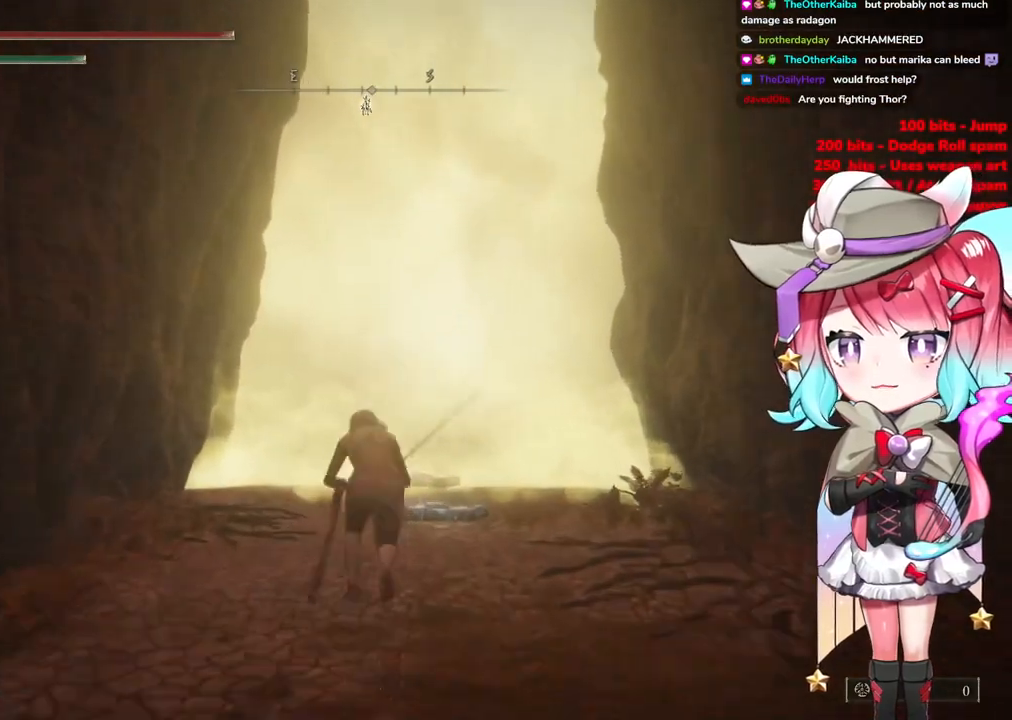
{"buttons": [], "left_stick": "up", "right_stick": "center", "events": [[34, "CROSS", "up"], [184, "CIRCLE", "up"]]}
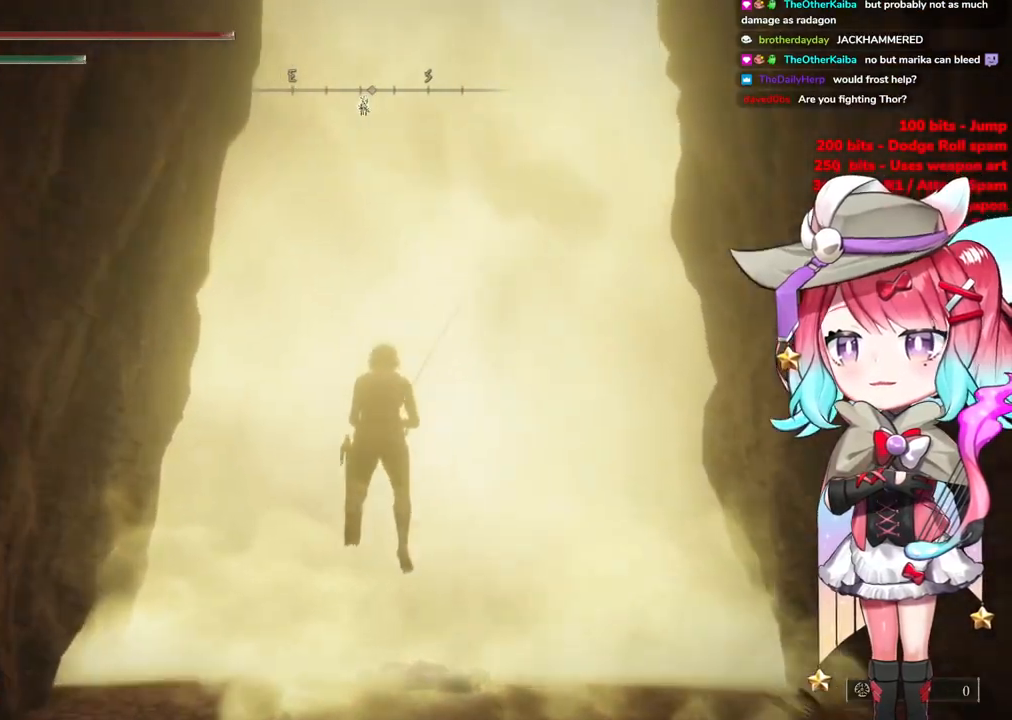
{"buttons": ["TRIANGLE"], "left_stick": "center", "right_stick": "center", "events": [[33, "left_stick", "up-right"], [200, "TRIANGLE", "down"], [367, "TRIANGLE", "up"], [450, "TRIANGLE", "down"], [450, "left_stick", "center"]]}
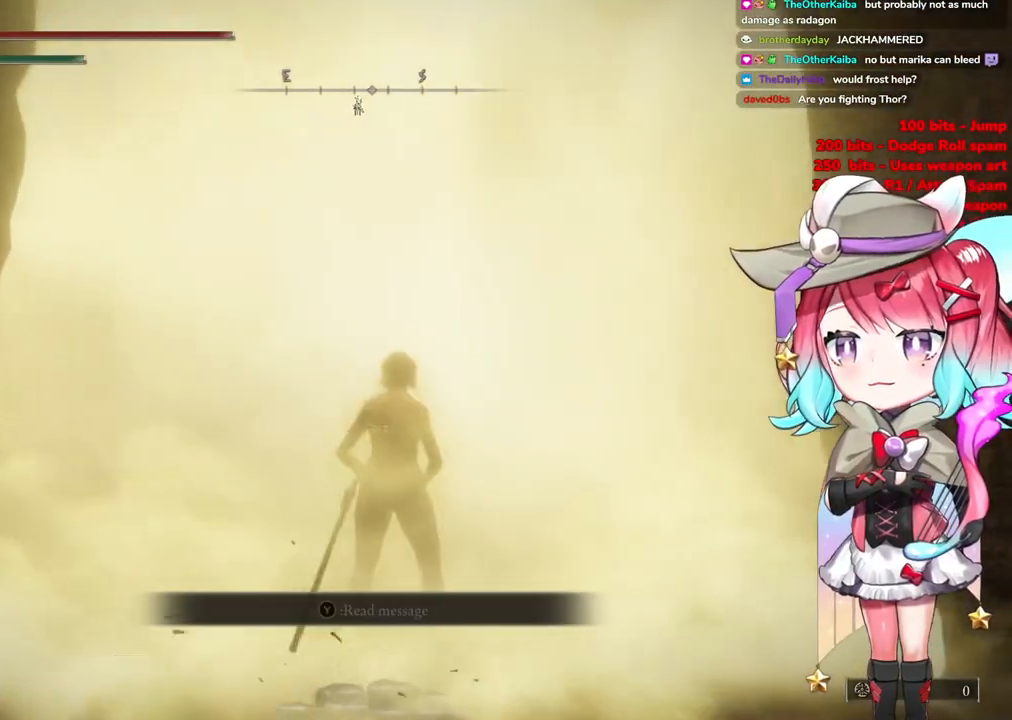
{"buttons": [], "left_stick": "up", "right_stick": "center", "events": [[67, "TRIANGLE", "up"], [134, "TRIANGLE", "down"], [334, "TRIANGLE", "up"], [467, "left_stick", "up"]]}
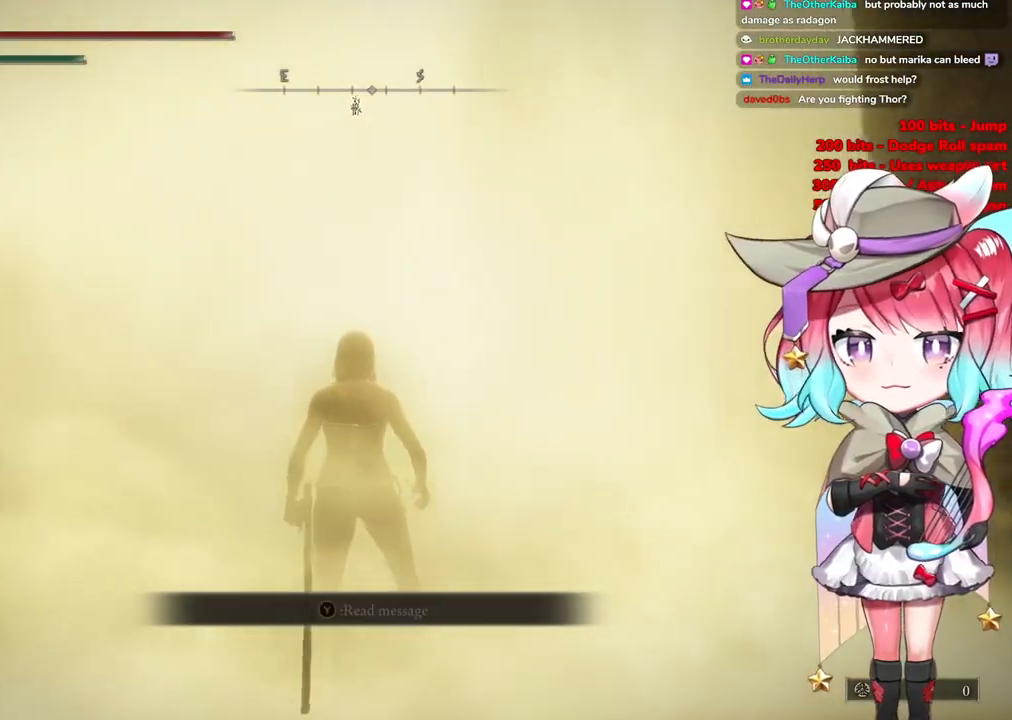
{"buttons": [], "left_stick": "up", "right_stick": "center", "events": []}
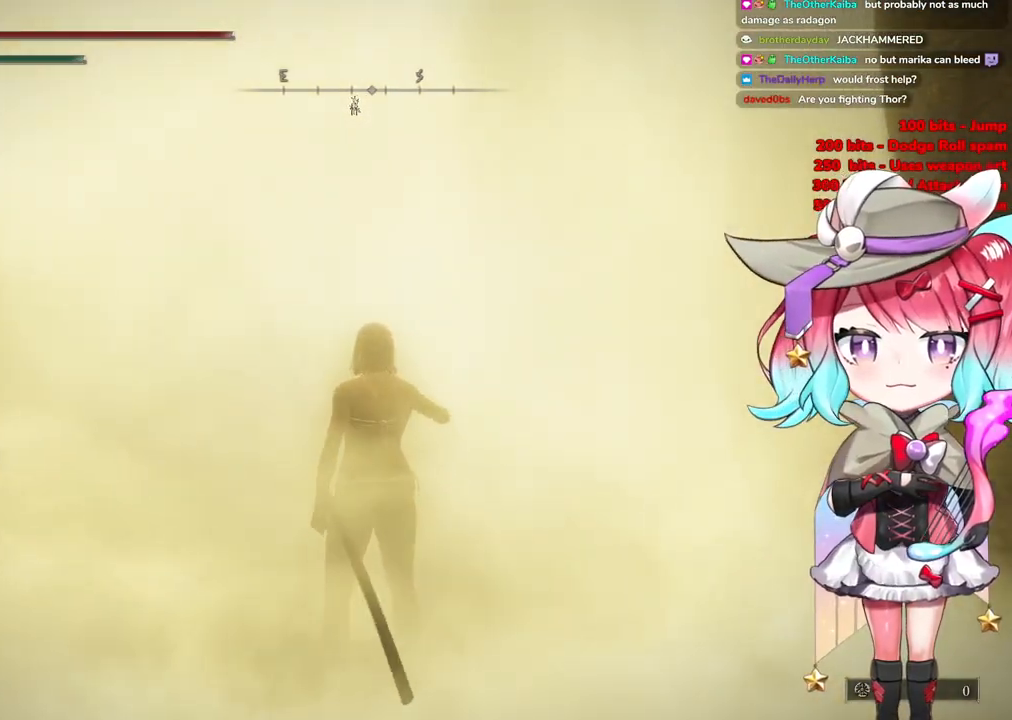
{"buttons": [], "left_stick": "up", "right_stick": "center", "events": []}
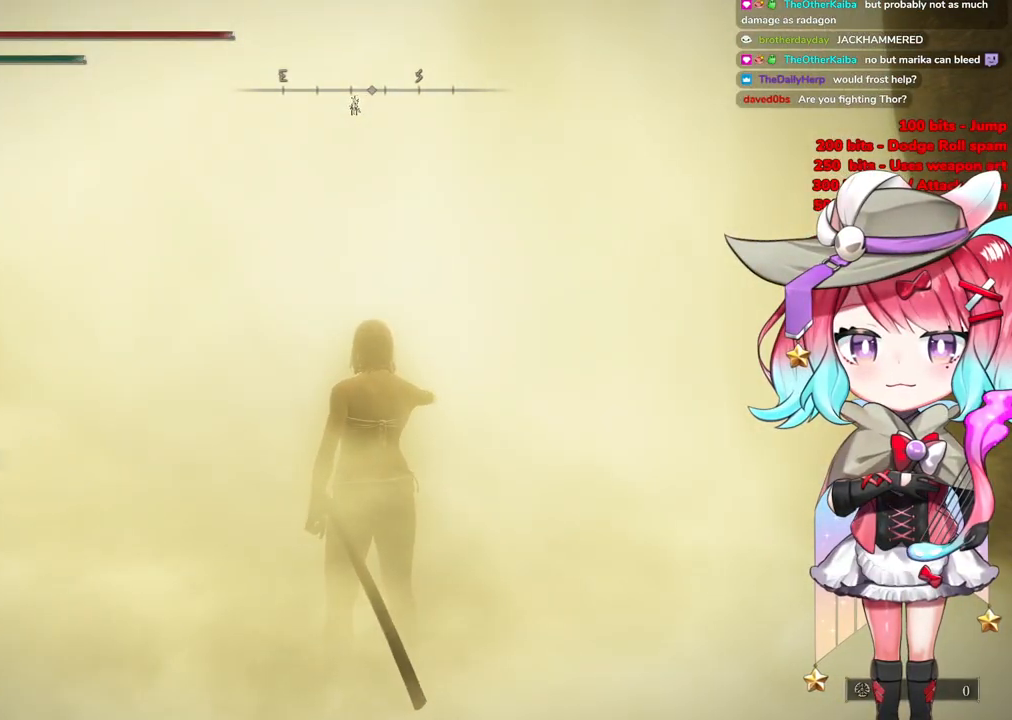
{"buttons": ["R3"], "left_stick": "up", "right_stick": "center", "events": [[483, "R3", "down"]]}
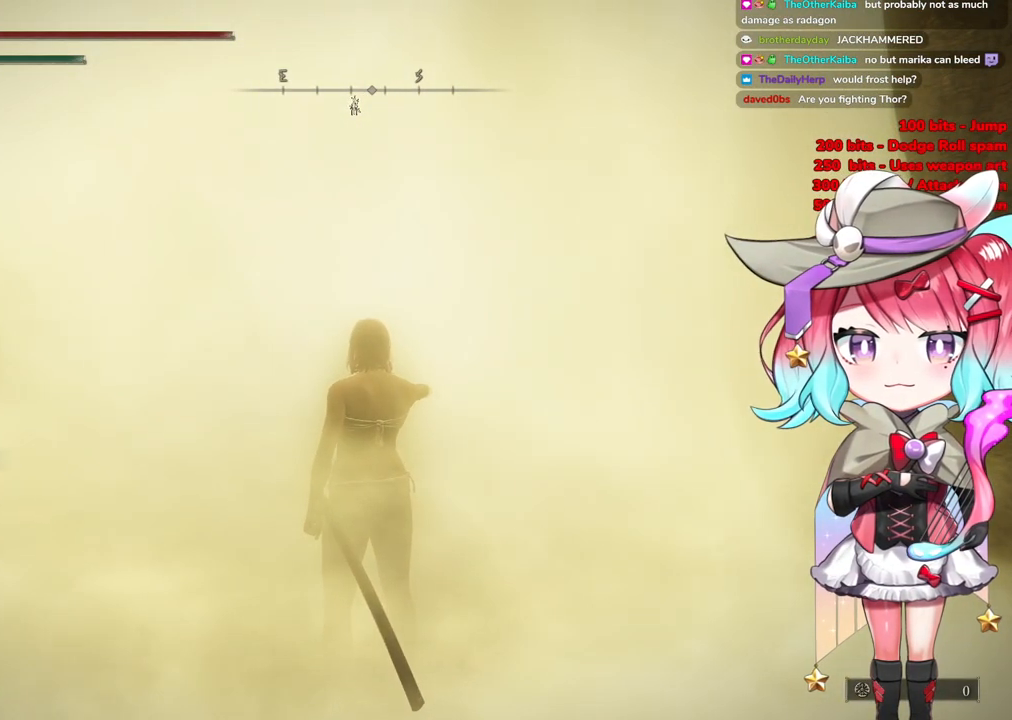
{"buttons": [], "left_stick": "up", "right_stick": "center", "events": [[117, "R3", "up"], [300, "R3", "down"], [467, "R3", "up"]]}
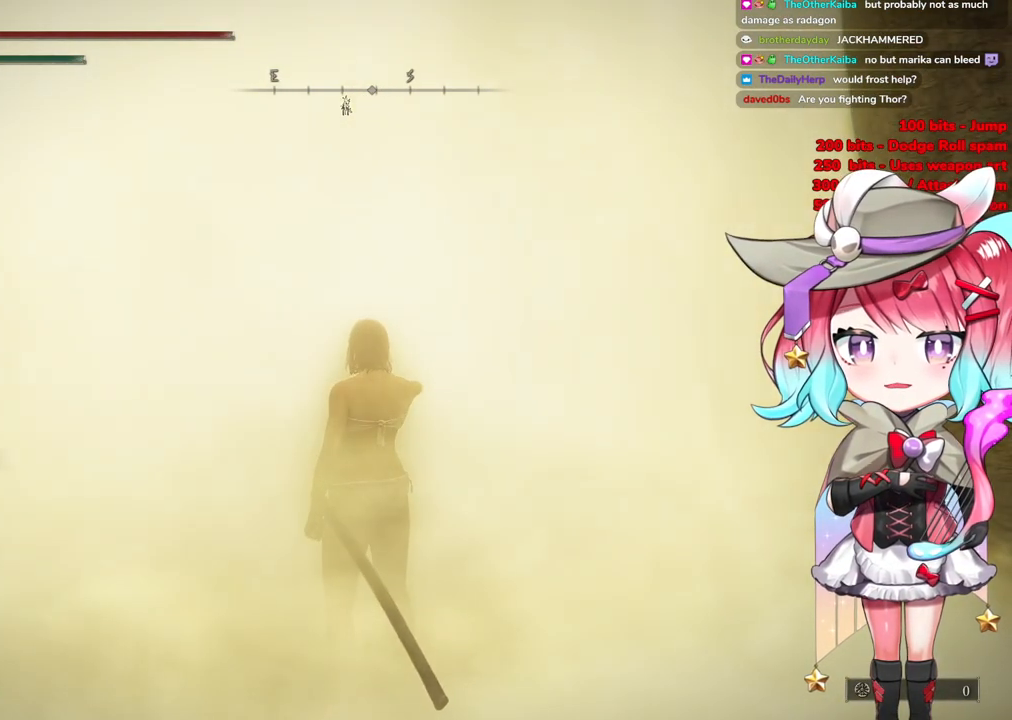
{"buttons": [], "left_stick": "up", "right_stick": "center", "events": []}
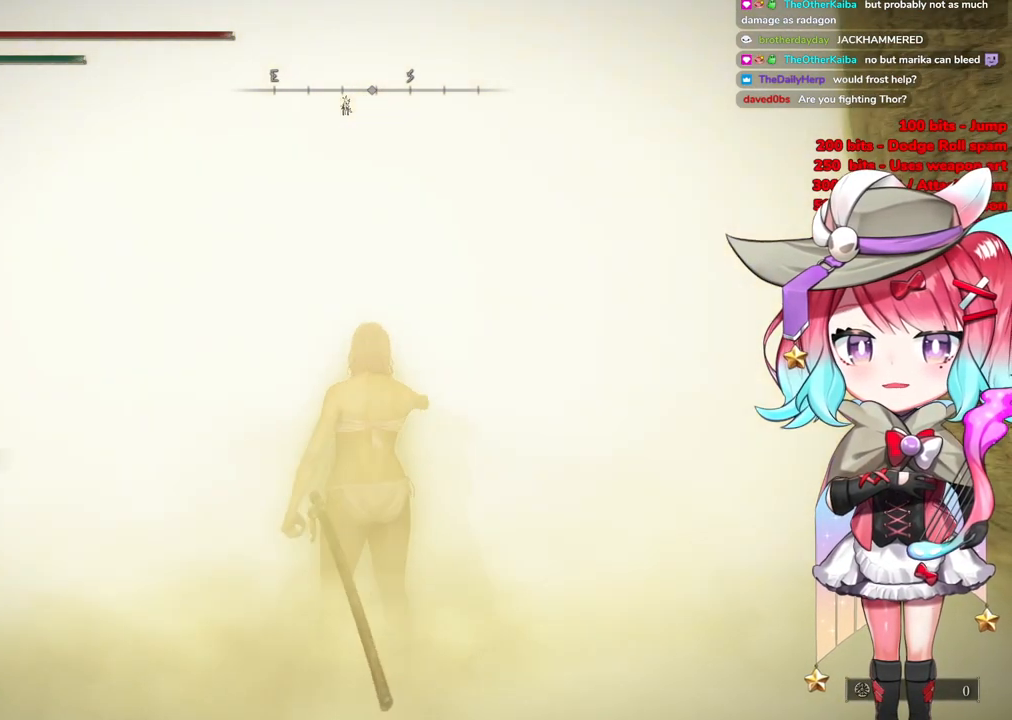
{"buttons": [], "left_stick": "up", "right_stick": "center", "events": []}
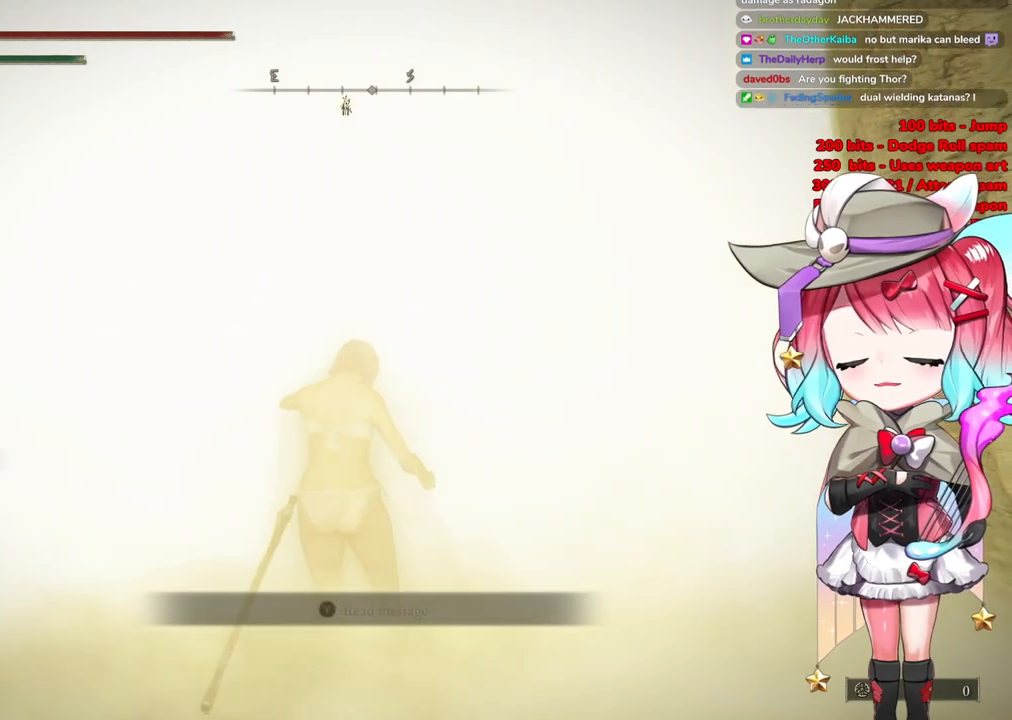
{"buttons": [], "left_stick": "up", "right_stick": "center", "events": [[100, "START", "down"], [467, "START", "up"]]}
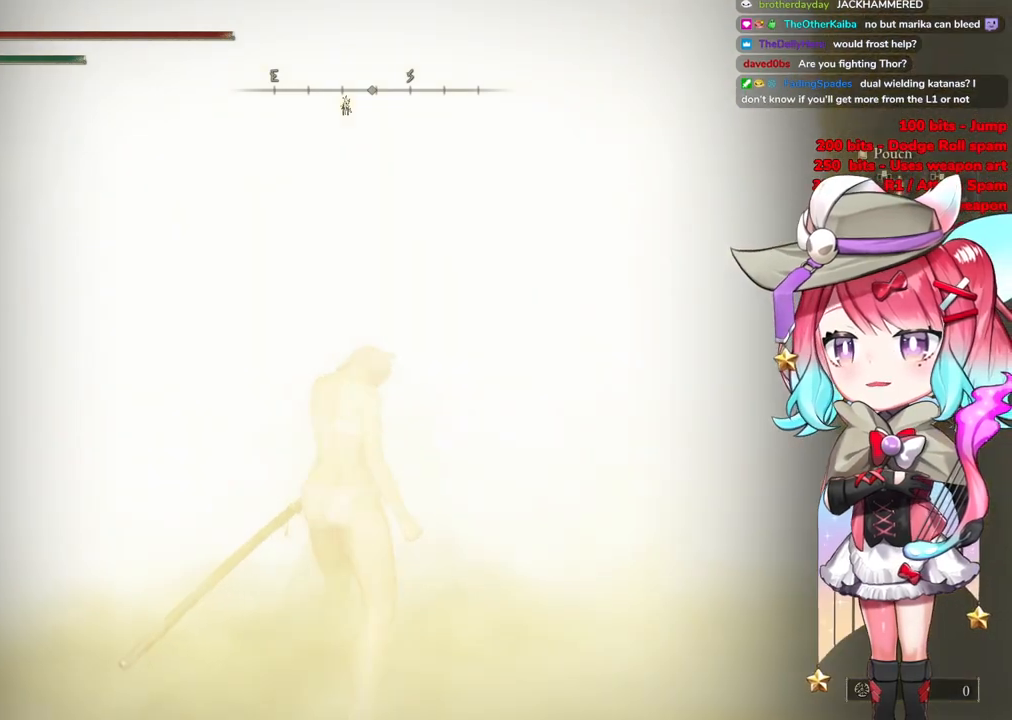
{"buttons": [], "left_stick": "up", "right_stick": "center", "events": [[84, "START", "down"], [234, "START", "up"]]}
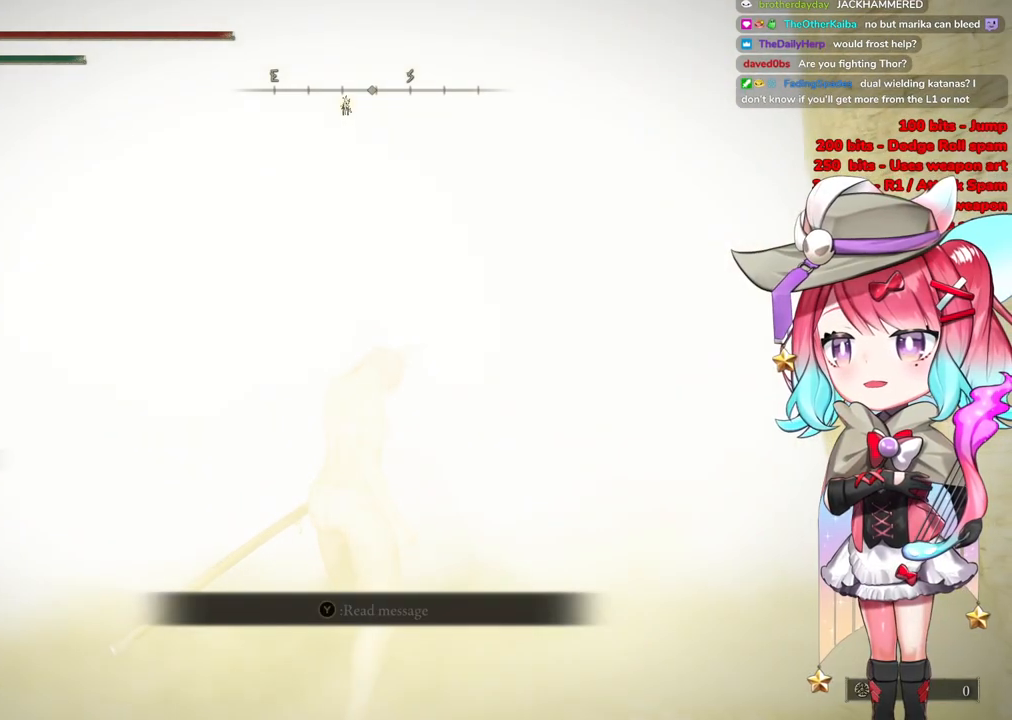
{"buttons": [], "left_stick": "up", "right_stick": "center", "events": []}
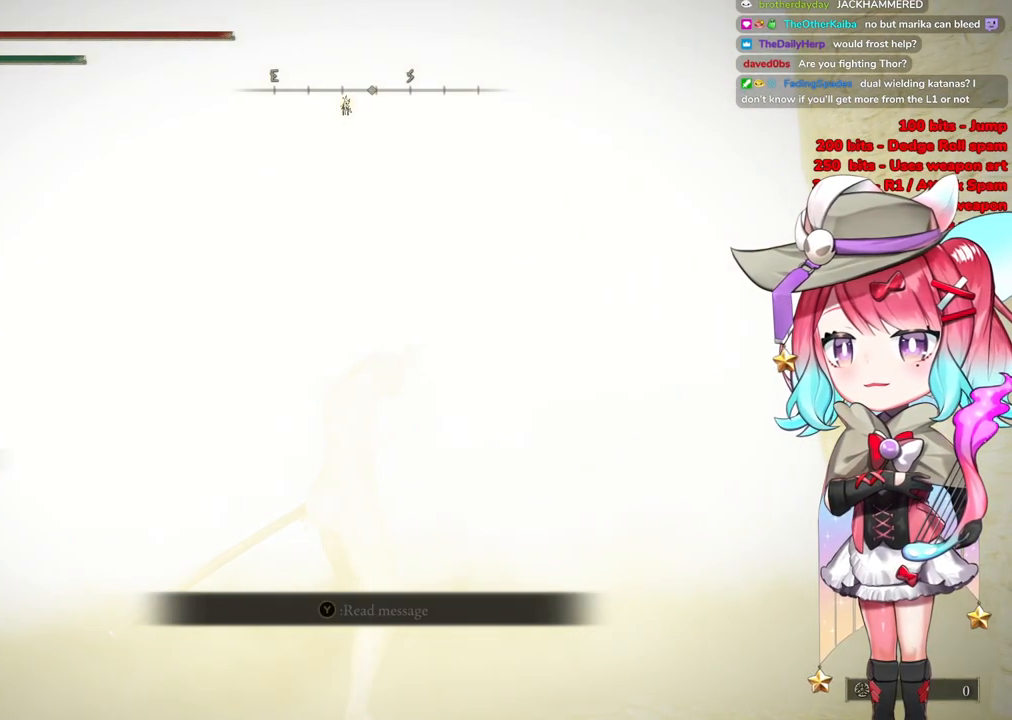
{"buttons": [], "left_stick": "up", "right_stick": "center", "events": [[284, "R3", "down"], [451, "R3", "up"]]}
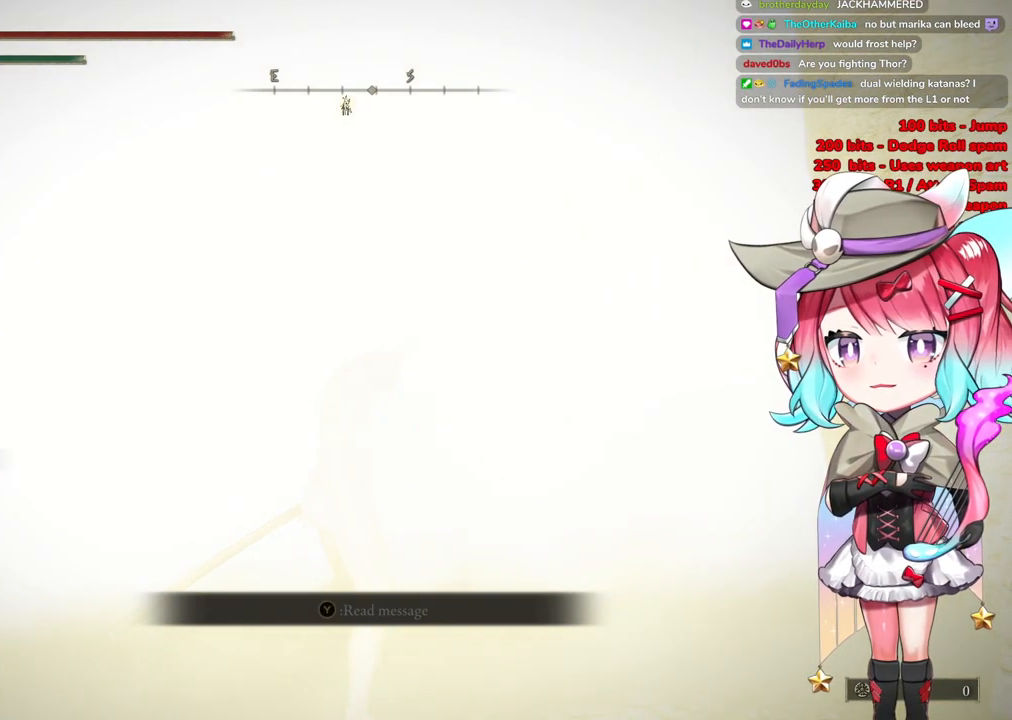
{"buttons": [], "left_stick": "center", "right_stick": "center", "events": [[116, "left_stick", "center"]]}
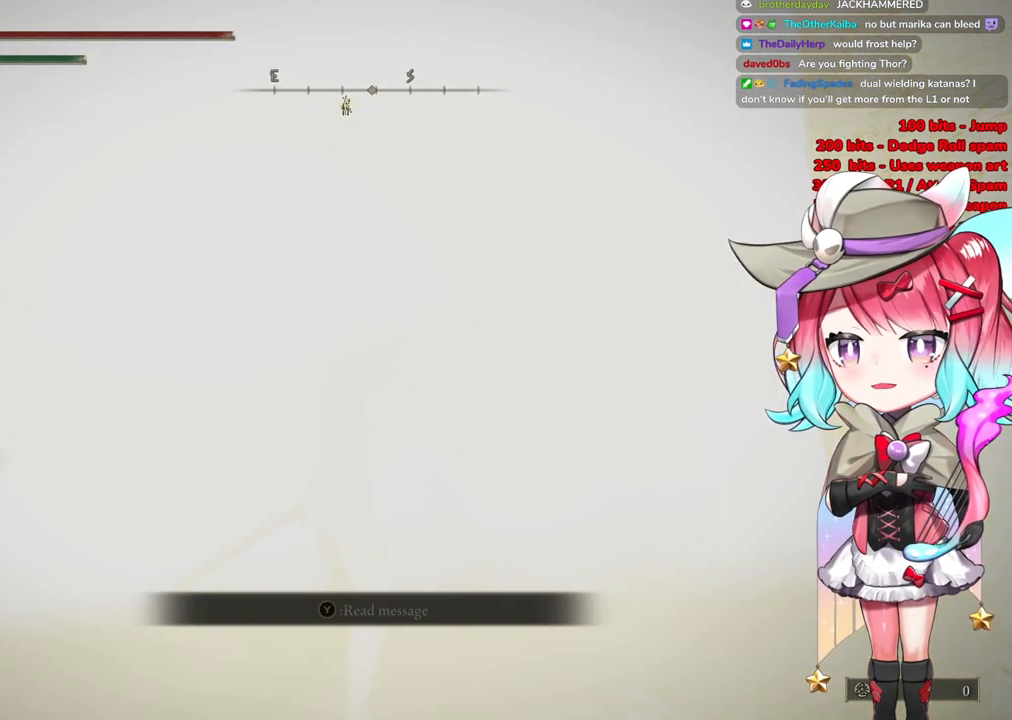
{"buttons": [], "left_stick": "up-right", "right_stick": "center", "events": [[17, "left_stick", "up-right"], [117, "START", "down"], [234, "START", "up"]]}
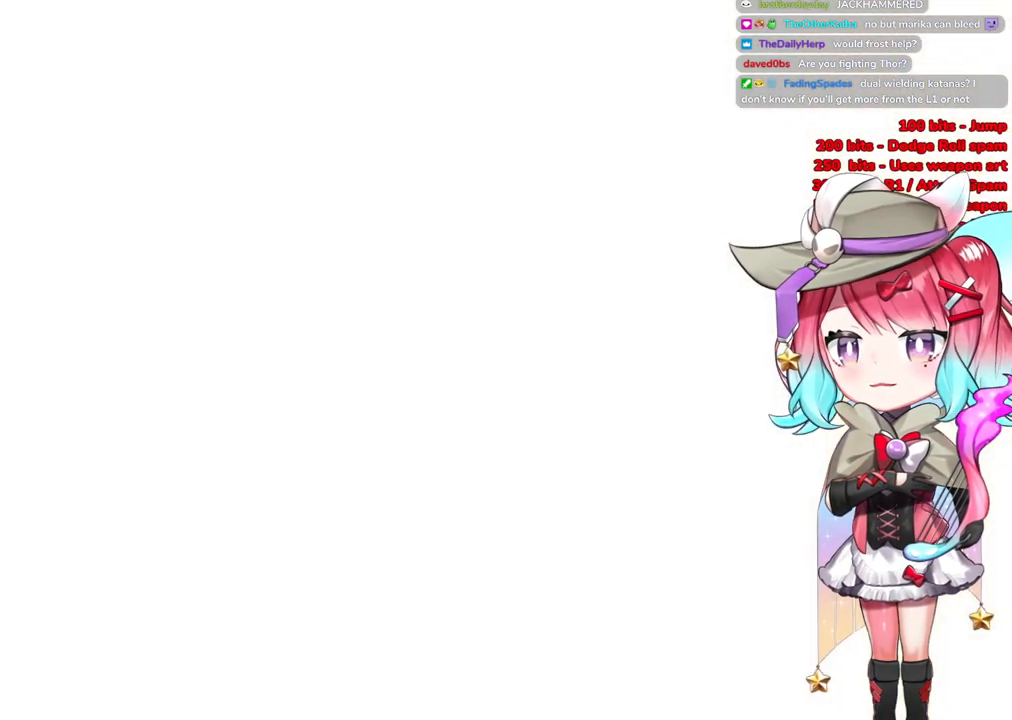
{"buttons": [], "left_stick": "up-right", "right_stick": "center", "events": []}
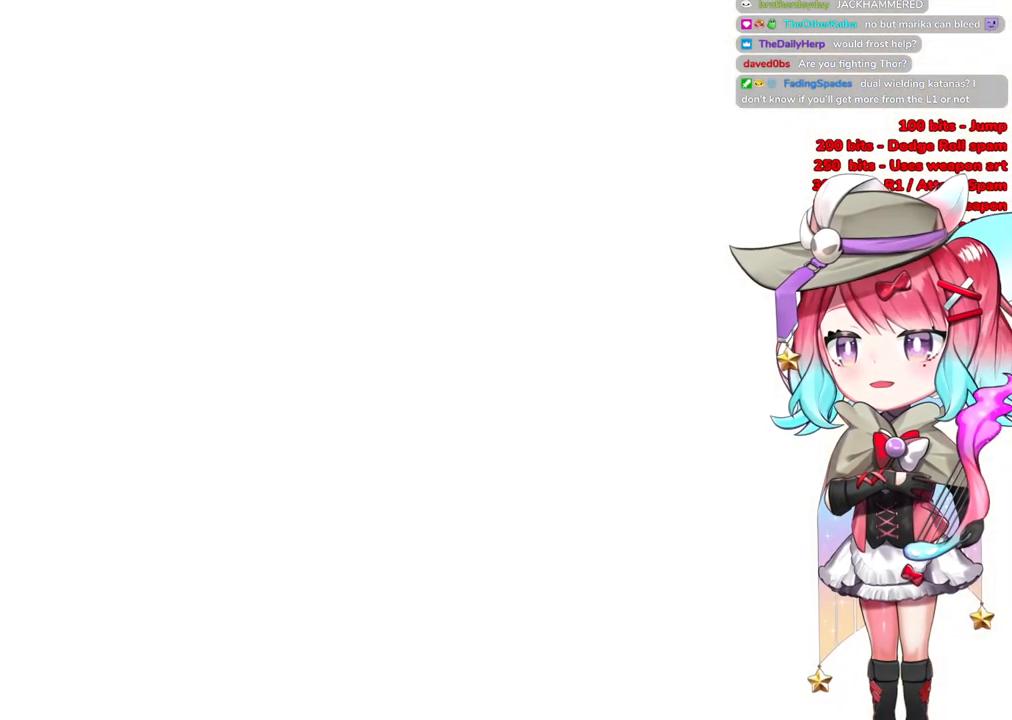
{"buttons": ["START"], "left_stick": "up", "right_stick": "center", "events": [[84, "START", "down"], [117, "left_stick", "up"], [250, "START", "up"], [367, "START", "down"]]}
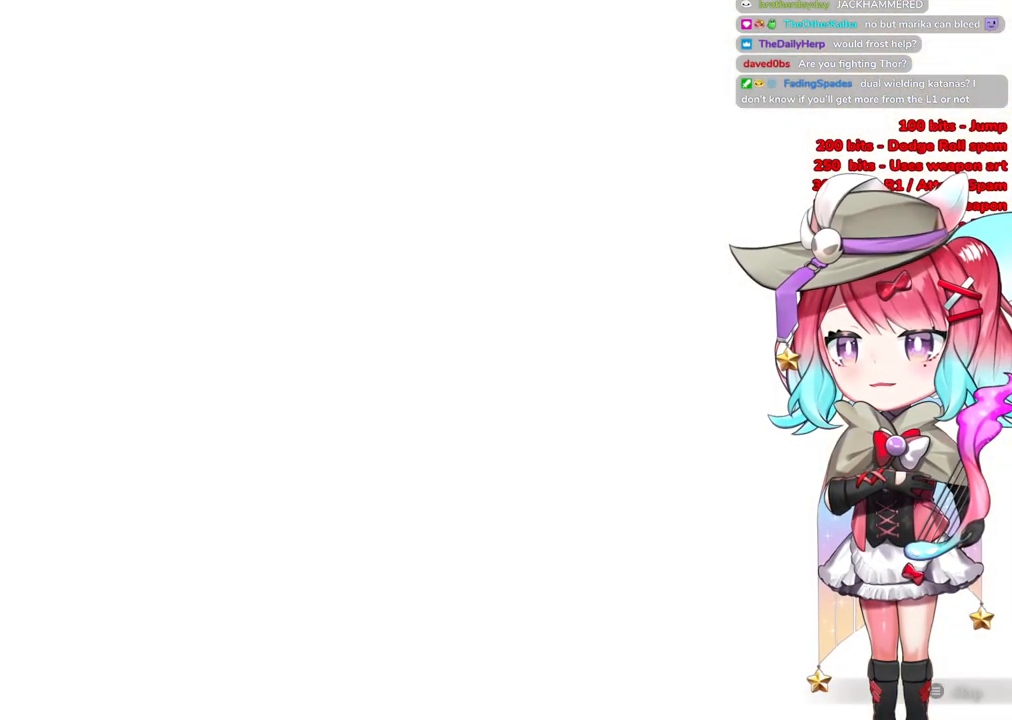
{"buttons": [], "left_stick": "up", "right_stick": "center", "events": [[16, "START", "up"], [100, "START", "down"], [233, "START", "up"], [333, "START", "down"], [467, "START", "up"]]}